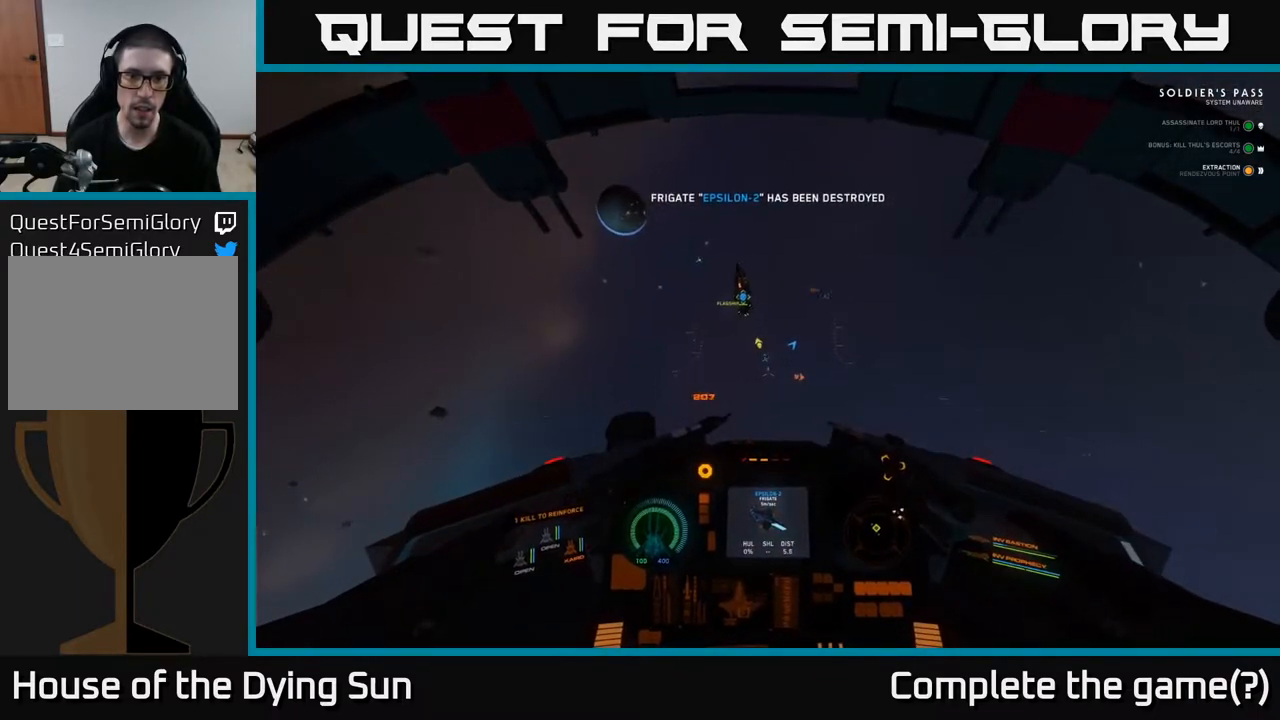
Gameplay with a controller (Xbox layout); each line is a JSON object with the inputs held at the frame after it. "events" lists button and stick changes between this image and that frame as [ms after this image, input, new state], when the widget could be followed in between.
{"buttons": [], "left_stick": "center", "right_stick": "center", "events": [[50, "right_stick", "left"], [183, "right_stick", "center"], [200, "L2", "up"], [300, "L1", "down"], [317, "right_stick", "up-right"], [400, "L1", "up"], [450, "right_stick", "center"]]}
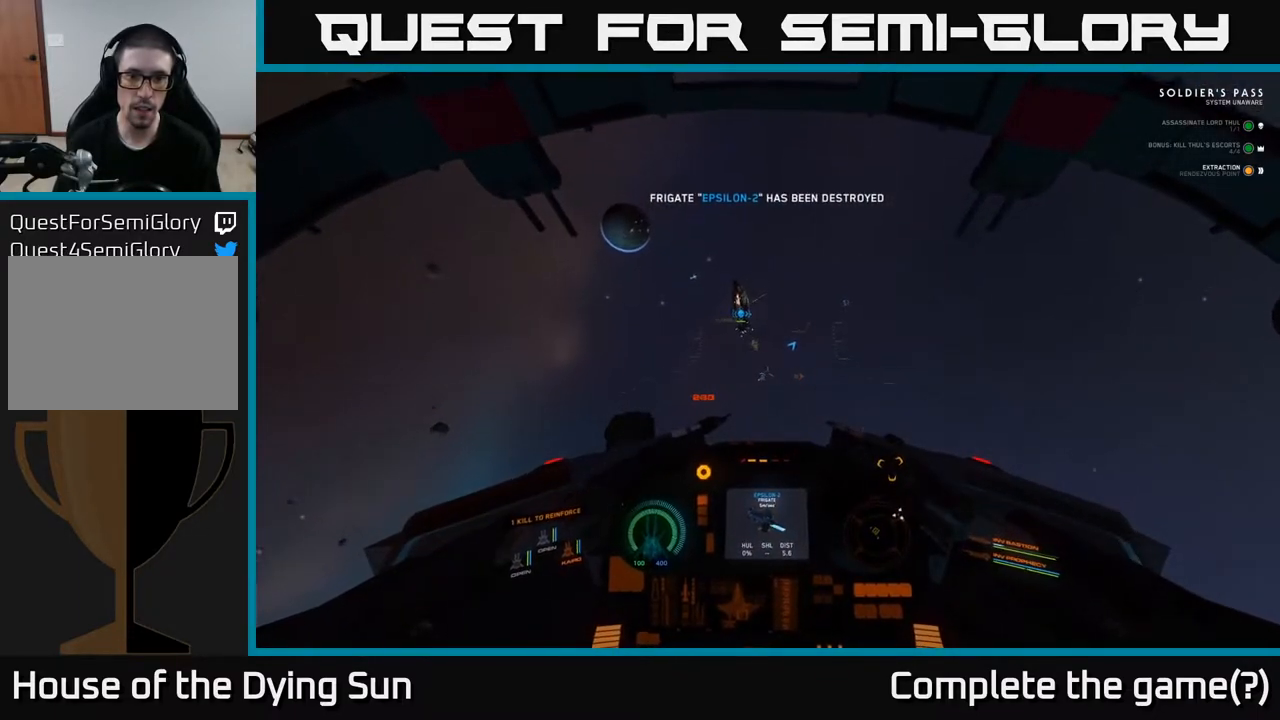
{"buttons": ["L1"], "left_stick": "center", "right_stick": "center", "events": [[100, "L2", "down"], [117, "right_stick", "down"], [283, "right_stick", "center"], [317, "L2", "up"], [400, "L1", "down"]]}
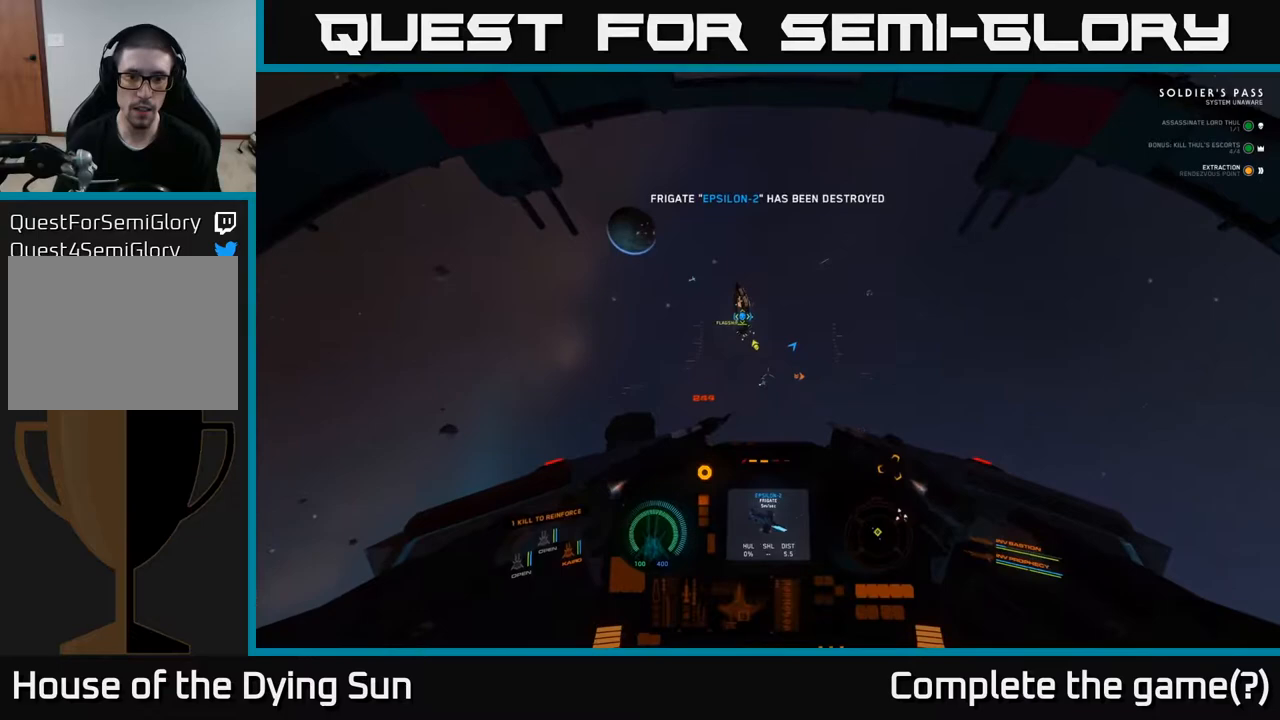
{"buttons": ["L2"], "left_stick": "center", "right_stick": "center", "events": [[33, "L1", "up"], [67, "right_stick", "down-left"], [150, "L1", "down"], [183, "right_stick", "center"], [300, "L1", "up"], [367, "right_stick", "up"], [400, "L2", "down"], [467, "right_stick", "center"]]}
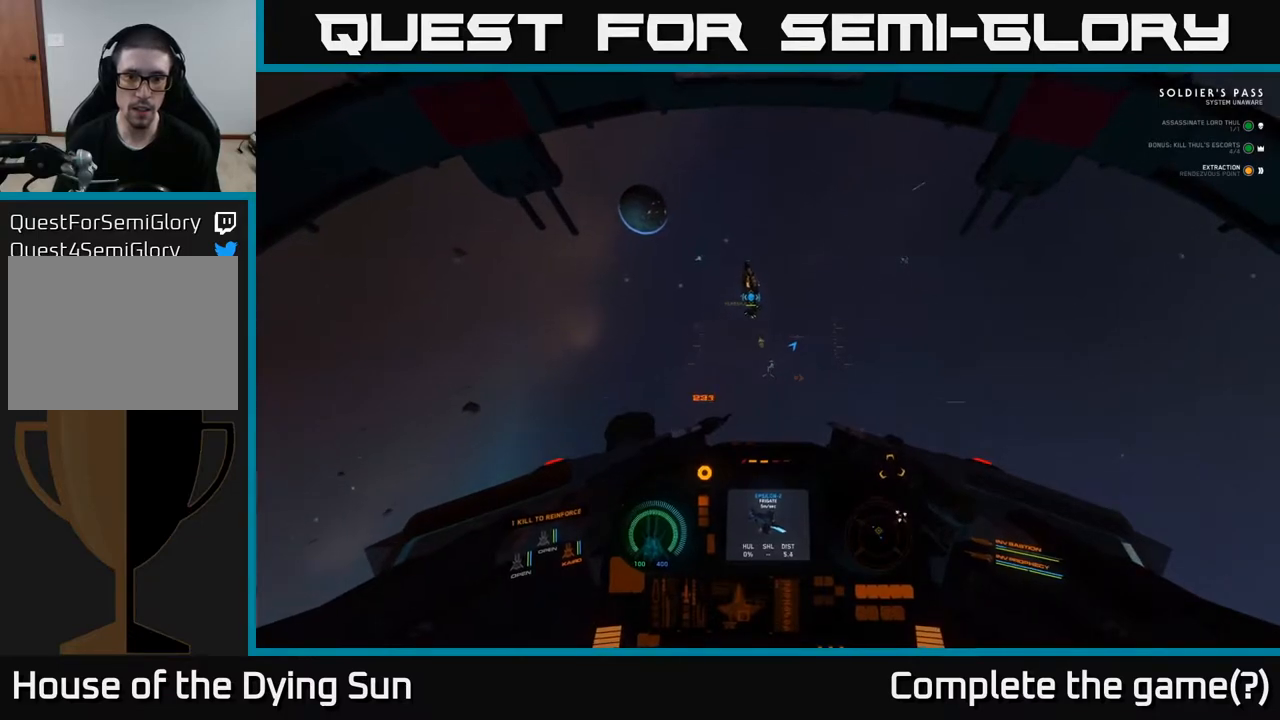
{"buttons": ["L2"], "left_stick": "center", "right_stick": "right", "events": [[233, "R1", "down"], [317, "R1", "up"], [417, "right_stick", "right"]]}
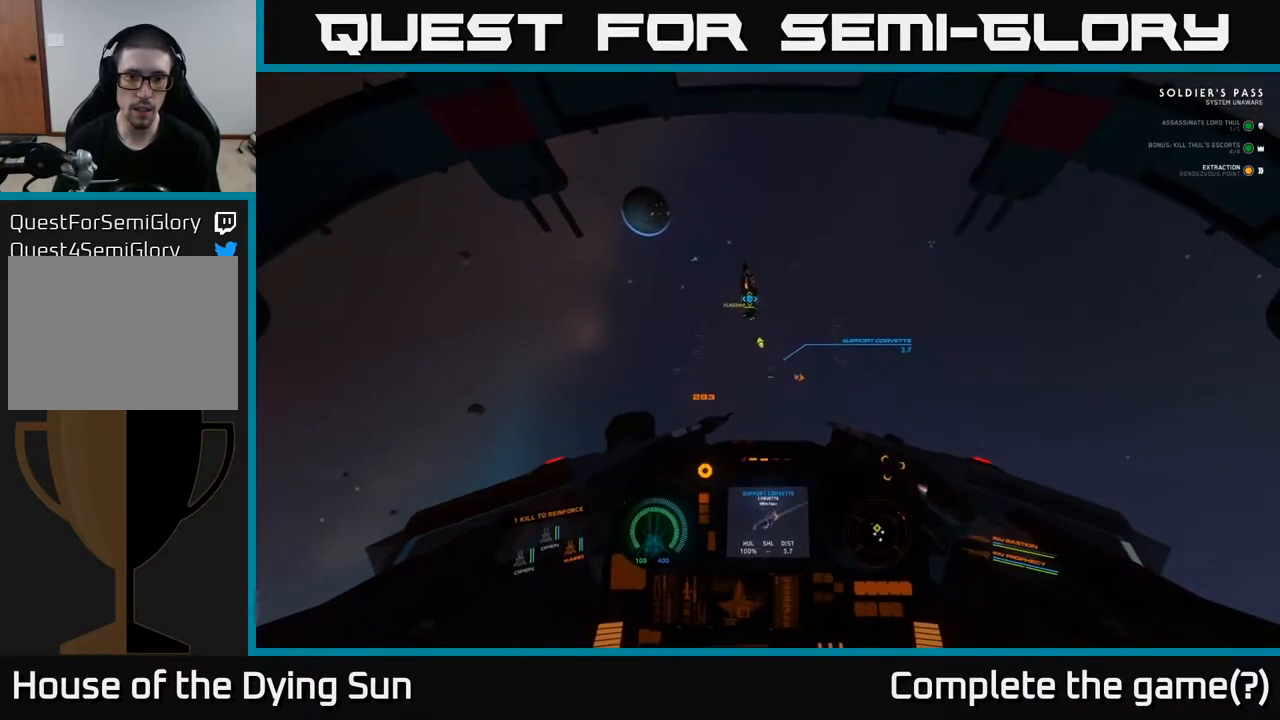
{"buttons": ["L2"], "left_stick": "center", "right_stick": "center", "events": [[17, "right_stick", "center"], [233, "right_stick", "left"], [333, "right_stick", "center"]]}
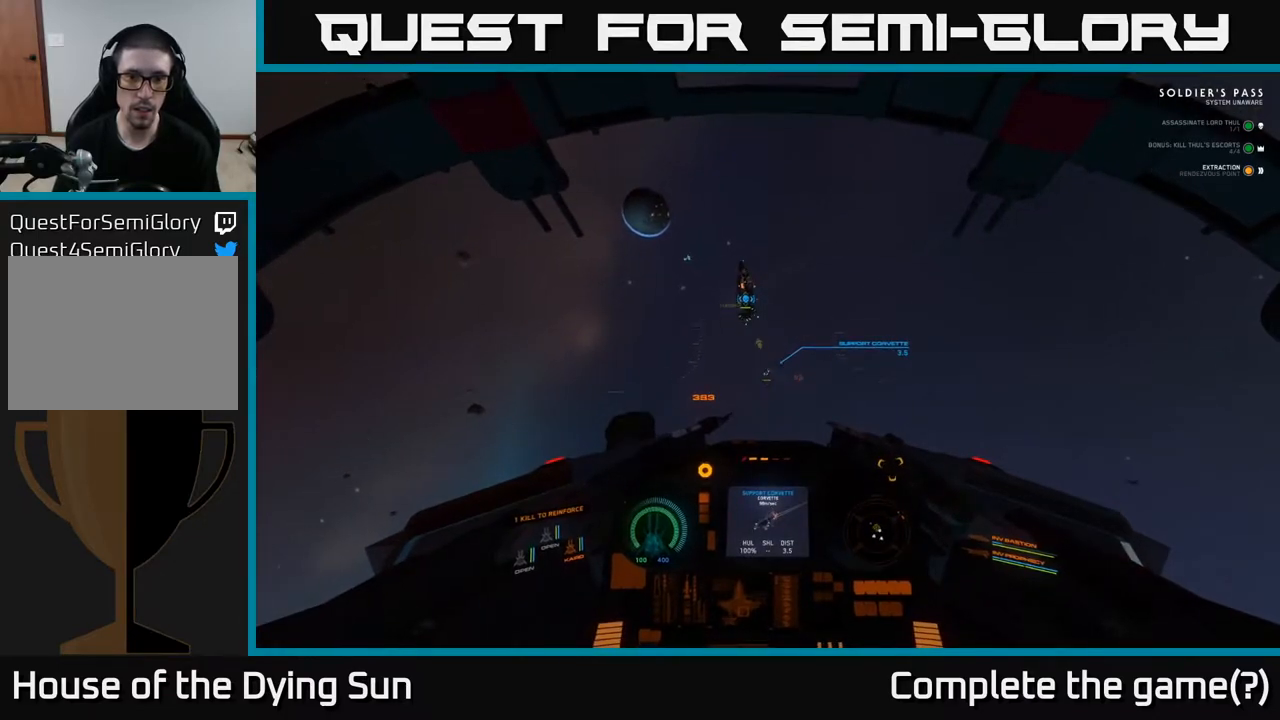
{"buttons": ["L2"], "left_stick": "center", "right_stick": "center", "events": [[233, "R2", "down"], [317, "R2", "up"], [350, "right_stick", "down"], [417, "right_stick", "center"]]}
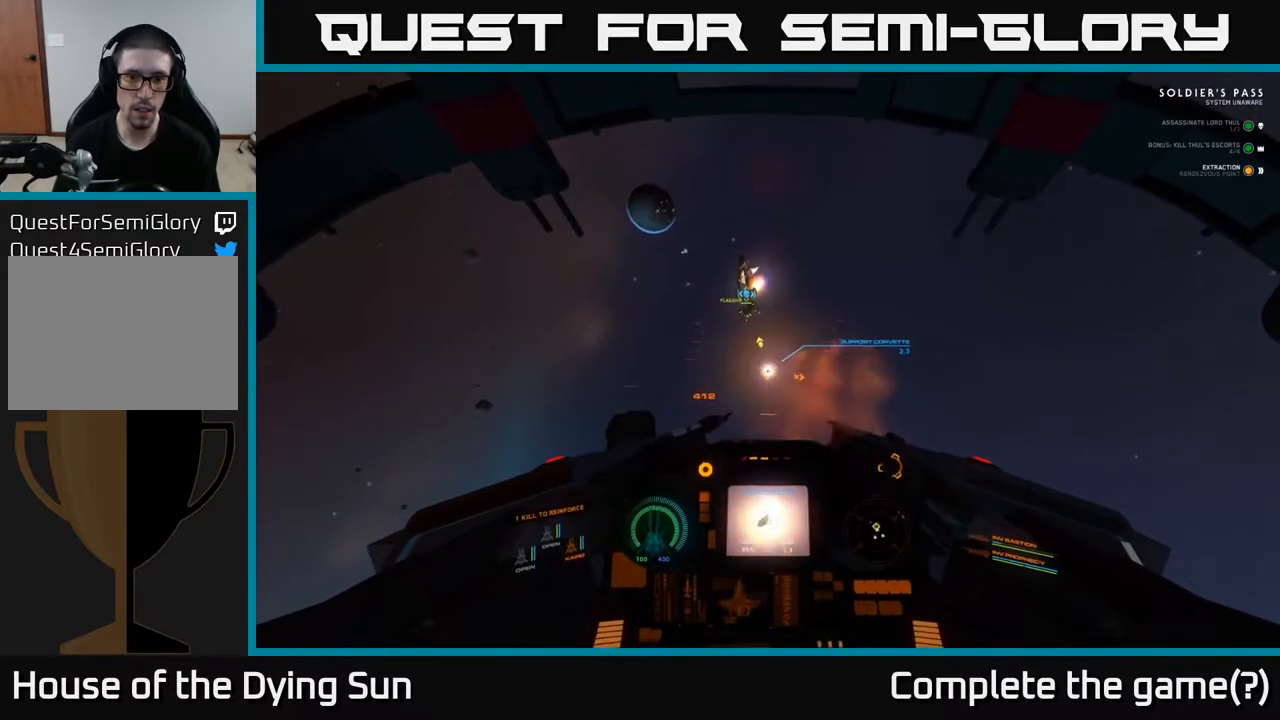
{"buttons": ["L2"], "left_stick": "center", "right_stick": "center", "events": [[117, "right_stick", "down-left"], [150, "R2", "down"], [183, "right_stick", "center"], [233, "R2", "up"], [417, "right_stick", "down"], [500, "right_stick", "center"]]}
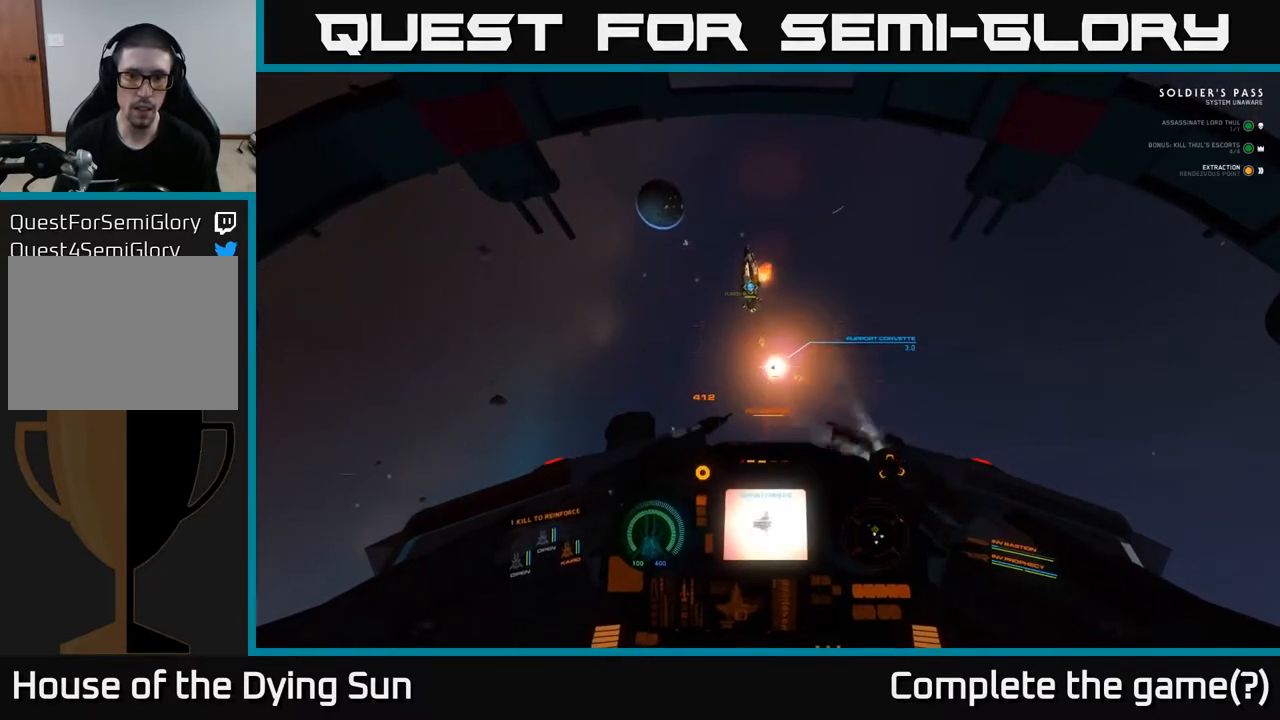
{"buttons": ["L2"], "left_stick": "center", "right_stick": "center", "events": [[183, "right_stick", "up"], [317, "right_stick", "center"]]}
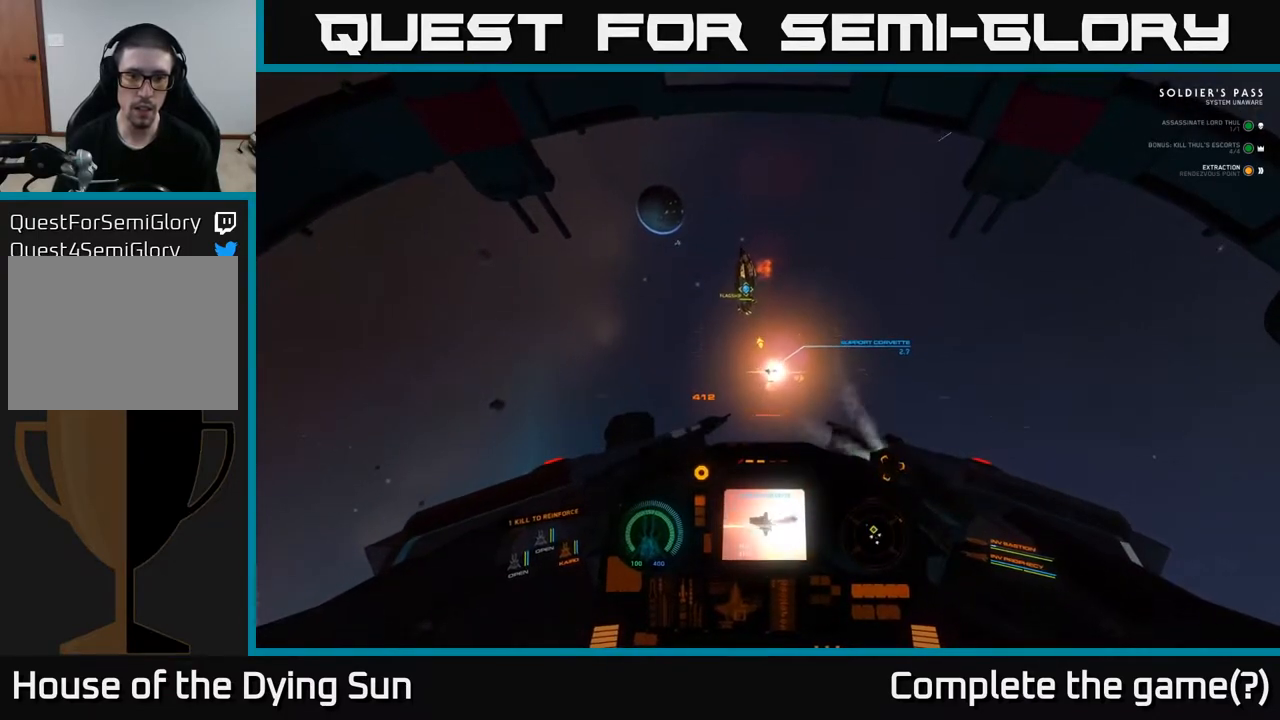
{"buttons": ["L2"], "left_stick": "center", "right_stick": "center", "events": [[333, "right_stick", "down-left"], [467, "right_stick", "center"]]}
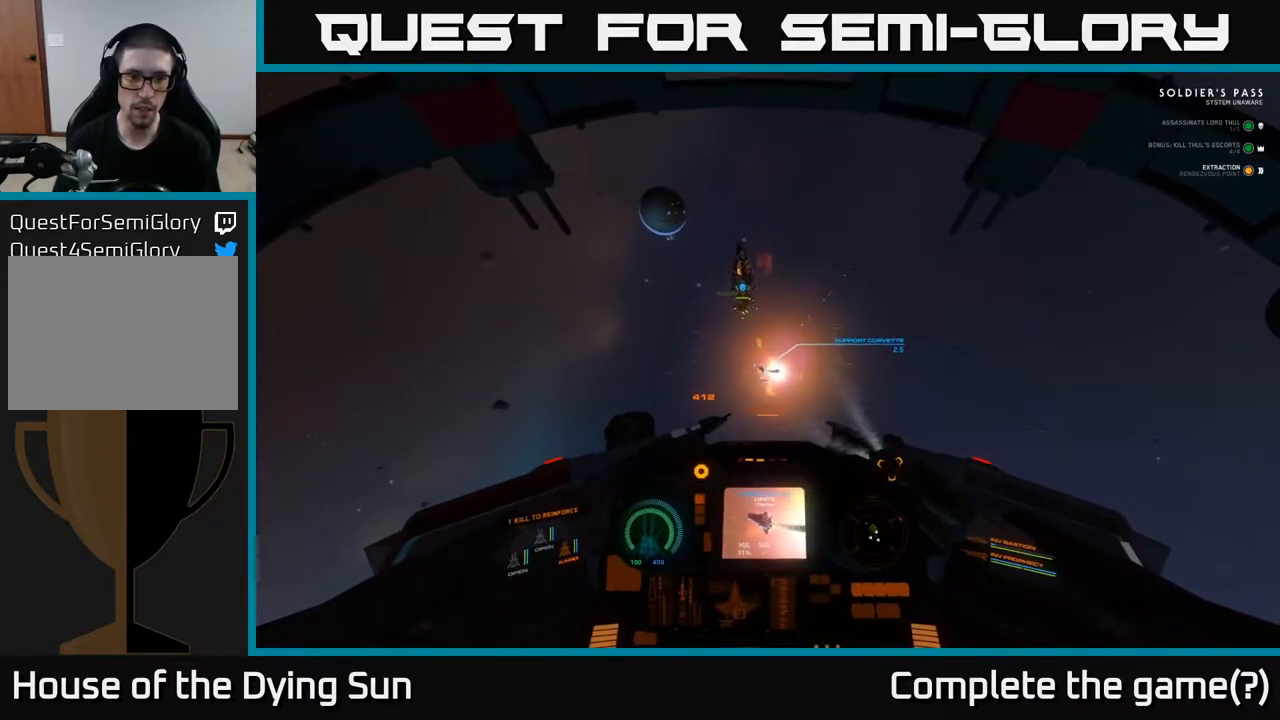
{"buttons": ["L2"], "left_stick": "center", "right_stick": "center", "events": []}
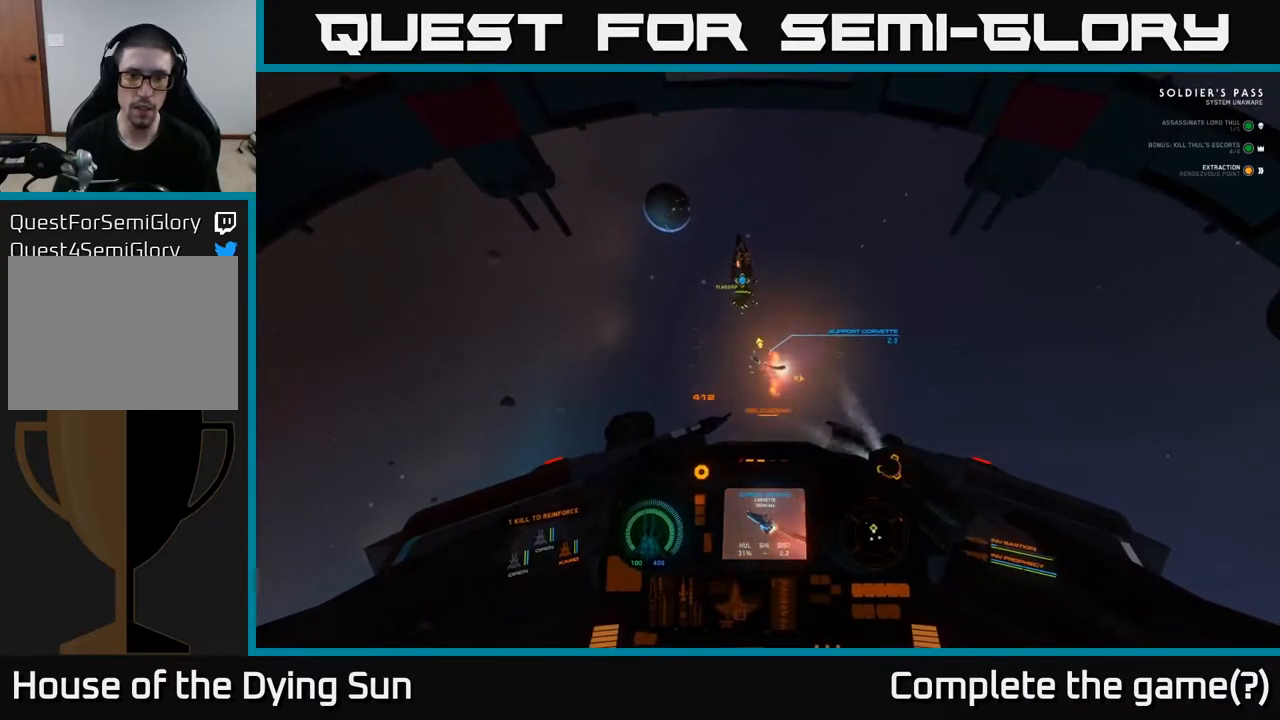
{"buttons": ["L2"], "left_stick": "center", "right_stick": "center", "events": []}
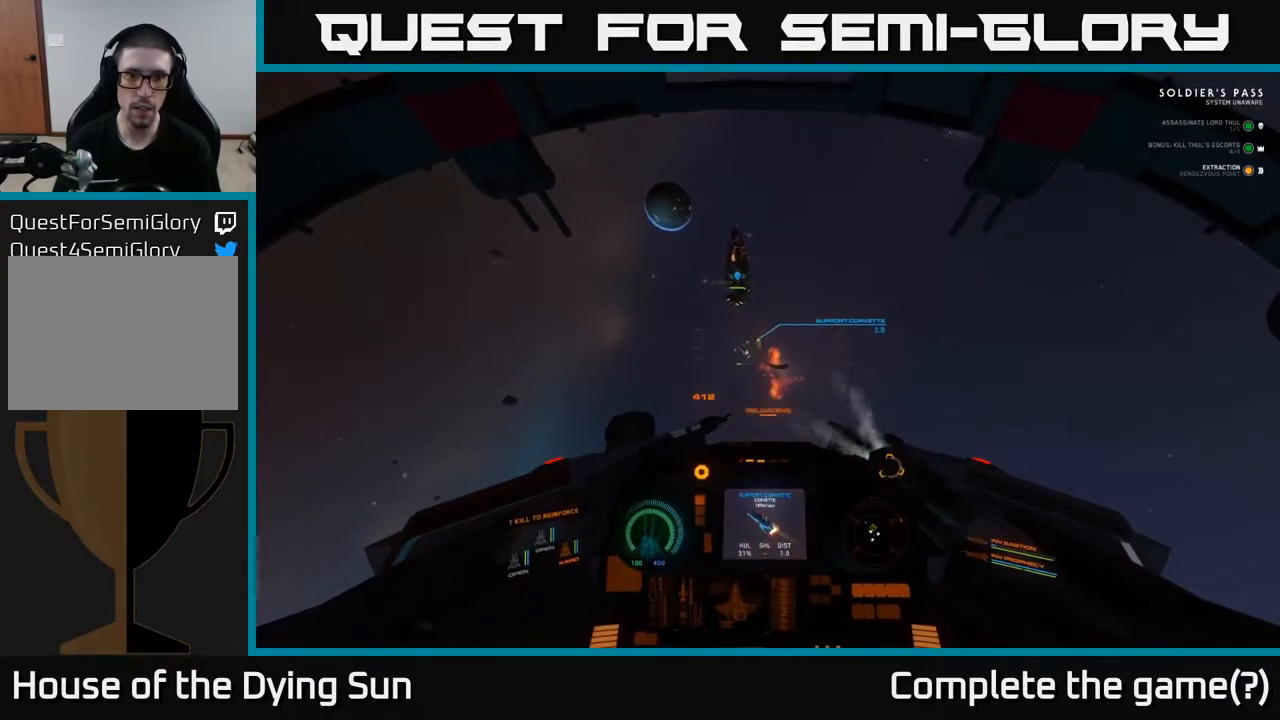
{"buttons": [], "left_stick": "down-left", "right_stick": "up-left", "events": [[67, "right_stick", "up-left"], [167, "L2", "up"], [350, "left_stick", "down"], [400, "left_stick", "down-left"]]}
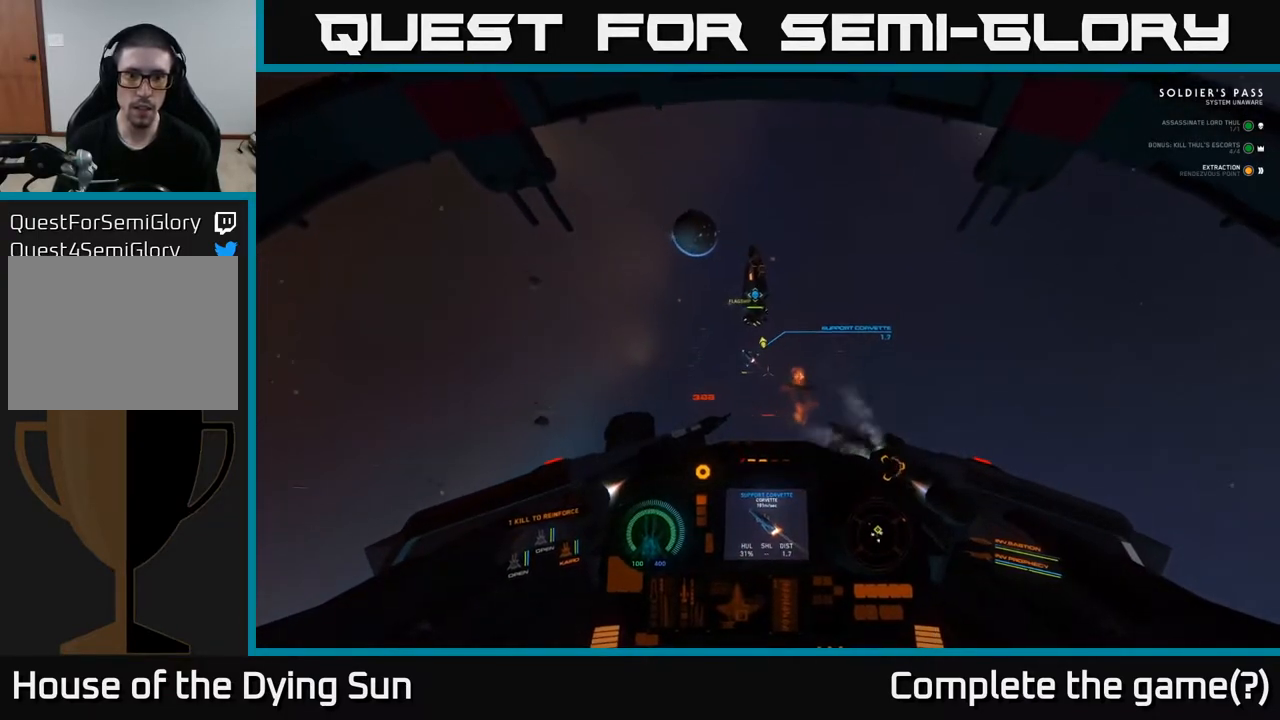
{"buttons": [], "left_stick": "down-left", "right_stick": "center", "events": [[367, "right_stick", "center"]]}
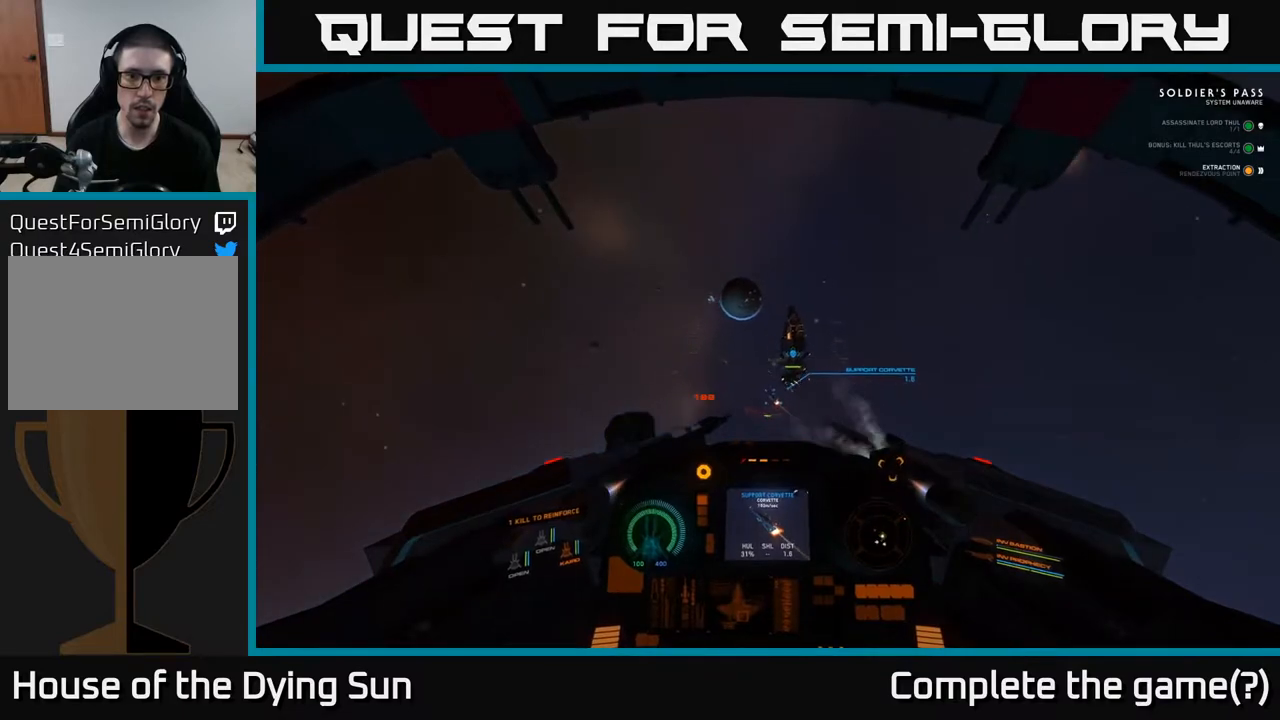
{"buttons": [], "left_stick": "down-left", "right_stick": "center", "events": [[267, "right_stick", "up-left"], [383, "right_stick", "center"]]}
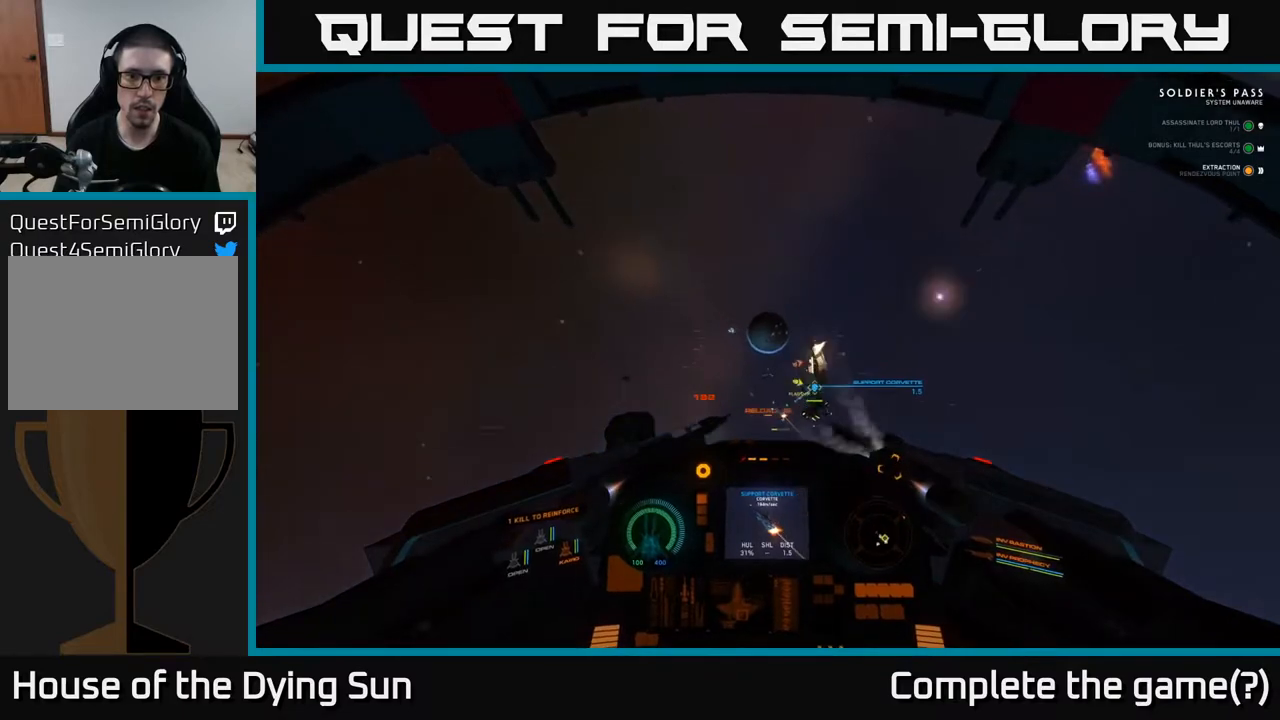
{"buttons": ["L2"], "left_stick": "center", "right_stick": "up", "events": [[50, "left_stick", "center"], [133, "L2", "down"], [150, "right_stick", "down"], [267, "right_stick", "center"], [500, "right_stick", "up"]]}
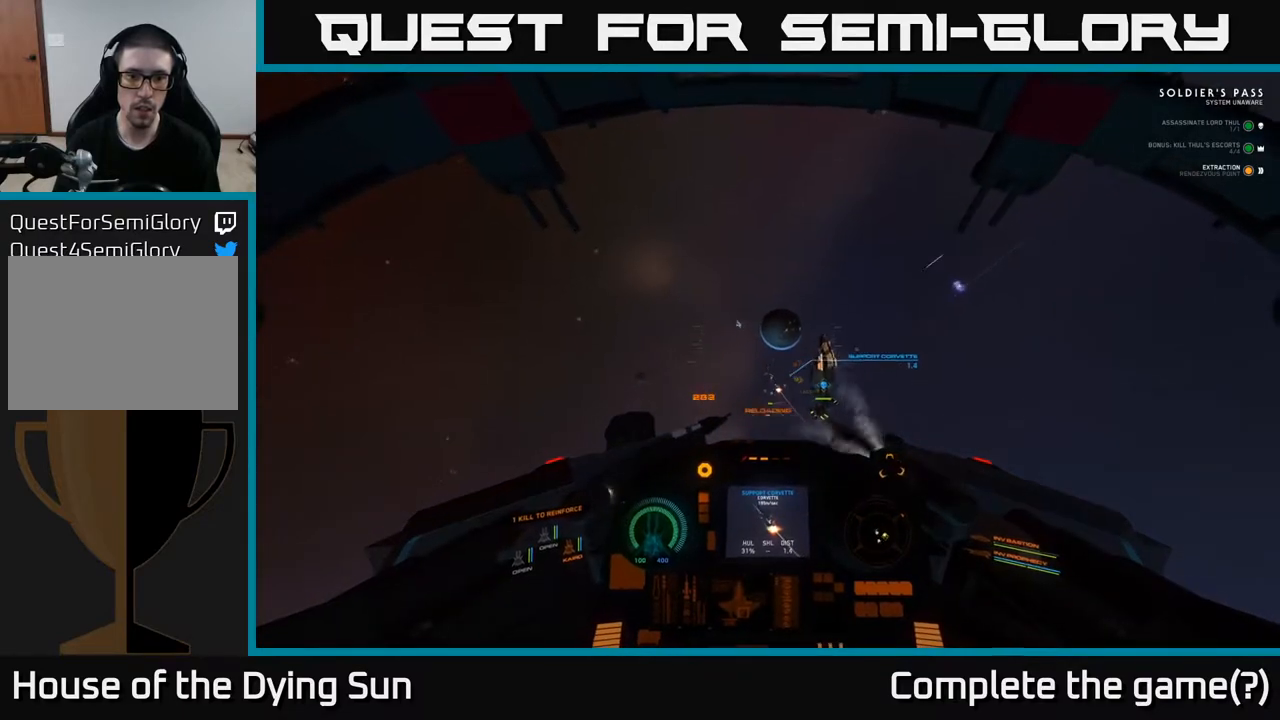
{"buttons": ["L2", "R2"], "left_stick": "center", "right_stick": "up", "events": [[150, "right_stick", "center"], [400, "right_stick", "up"], [417, "R2", "down"]]}
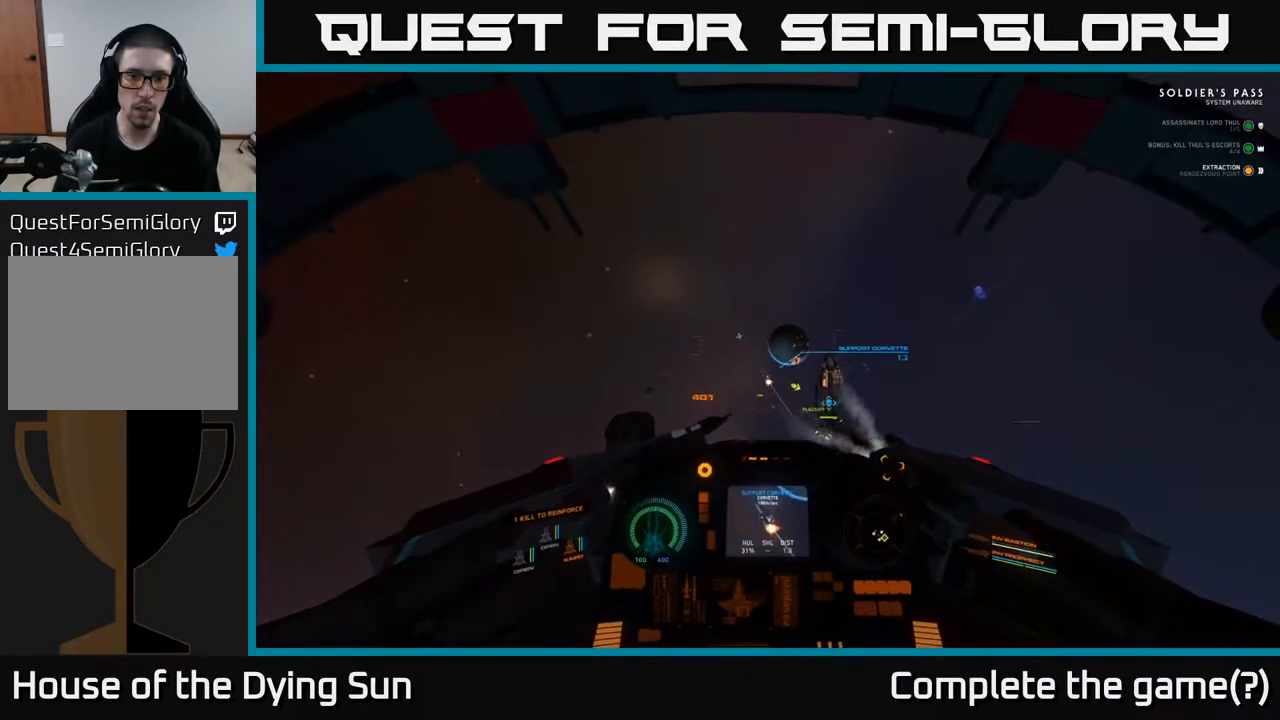
{"buttons": [], "left_stick": "center", "right_stick": "up-left", "events": [[33, "R2", "up"], [117, "right_stick", "center"], [283, "R2", "down"], [300, "right_stick", "up-left"], [400, "L2", "up"], [400, "R2", "up"]]}
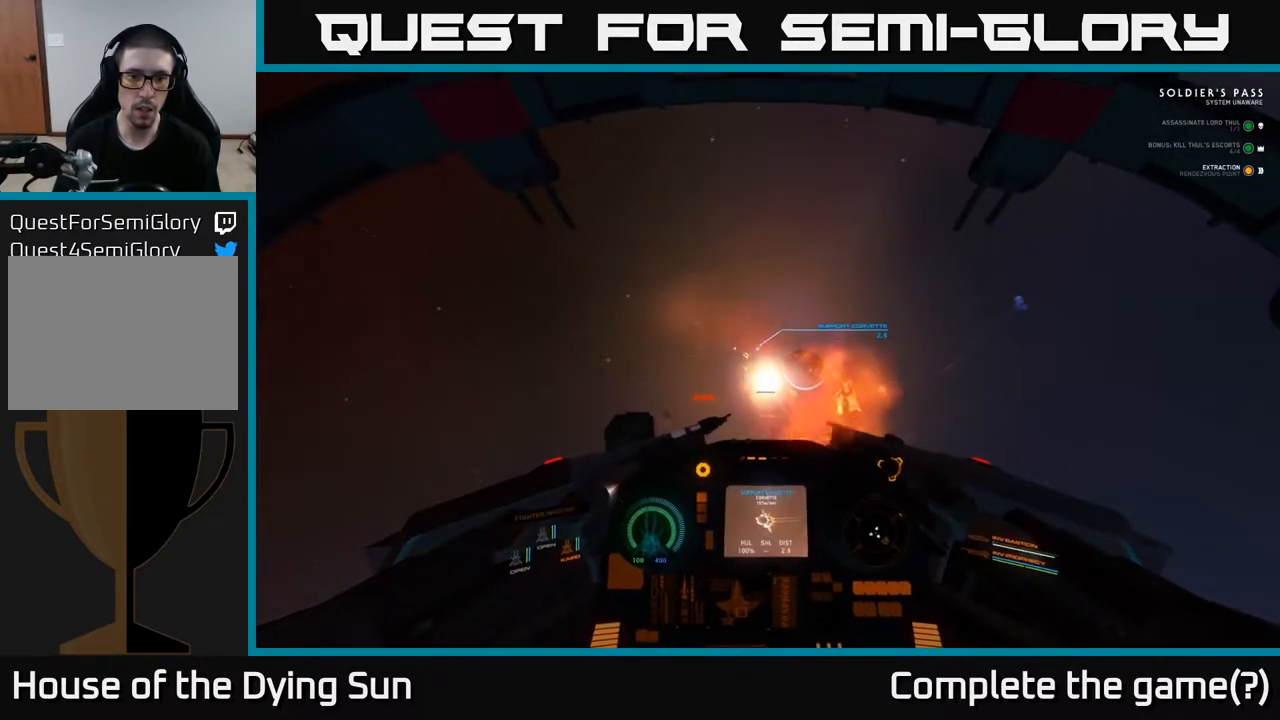
{"buttons": ["L2"], "left_stick": "center", "right_stick": "left", "events": [[83, "right_stick", "center"], [167, "L2", "down"], [183, "right_stick", "down-right"], [267, "L2", "up"], [367, "right_stick", "left"], [500, "L2", "down"]]}
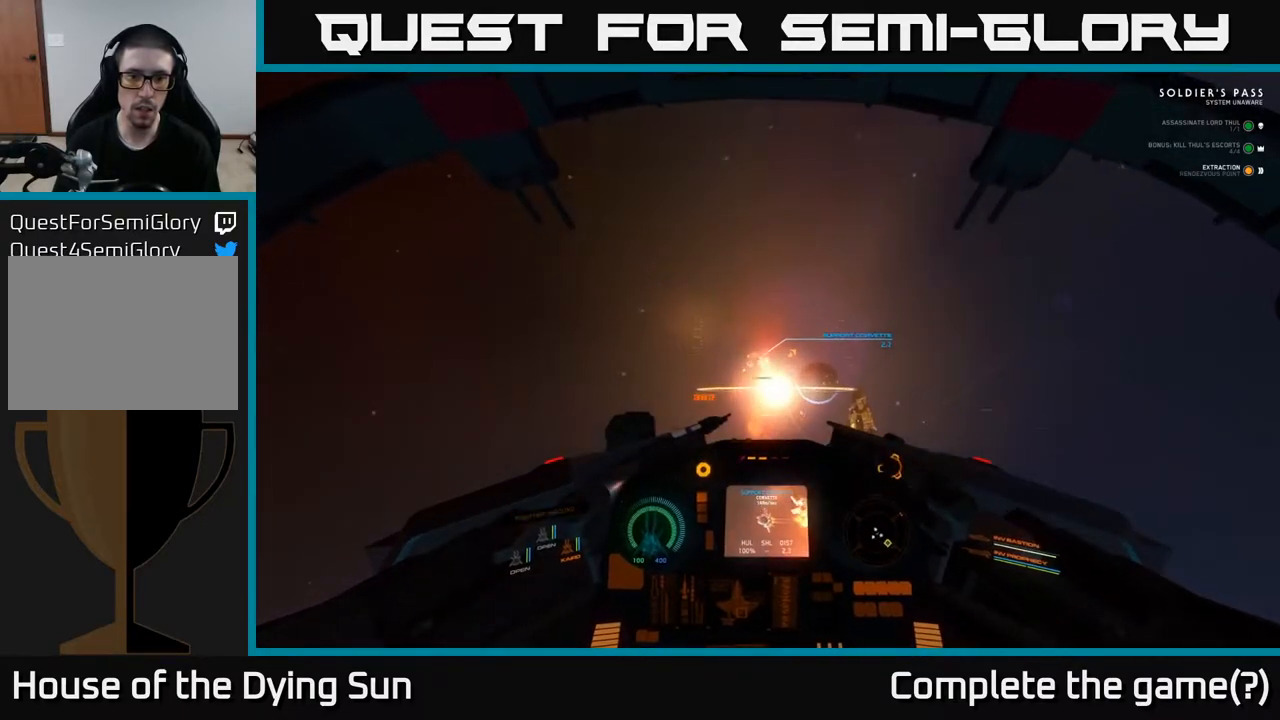
{"buttons": [], "left_stick": "center", "right_stick": "left", "events": [[33, "right_stick", "center"], [50, "R1", "down"], [100, "L2", "up"], [150, "R1", "up"], [283, "right_stick", "up-left"], [417, "right_stick", "left"]]}
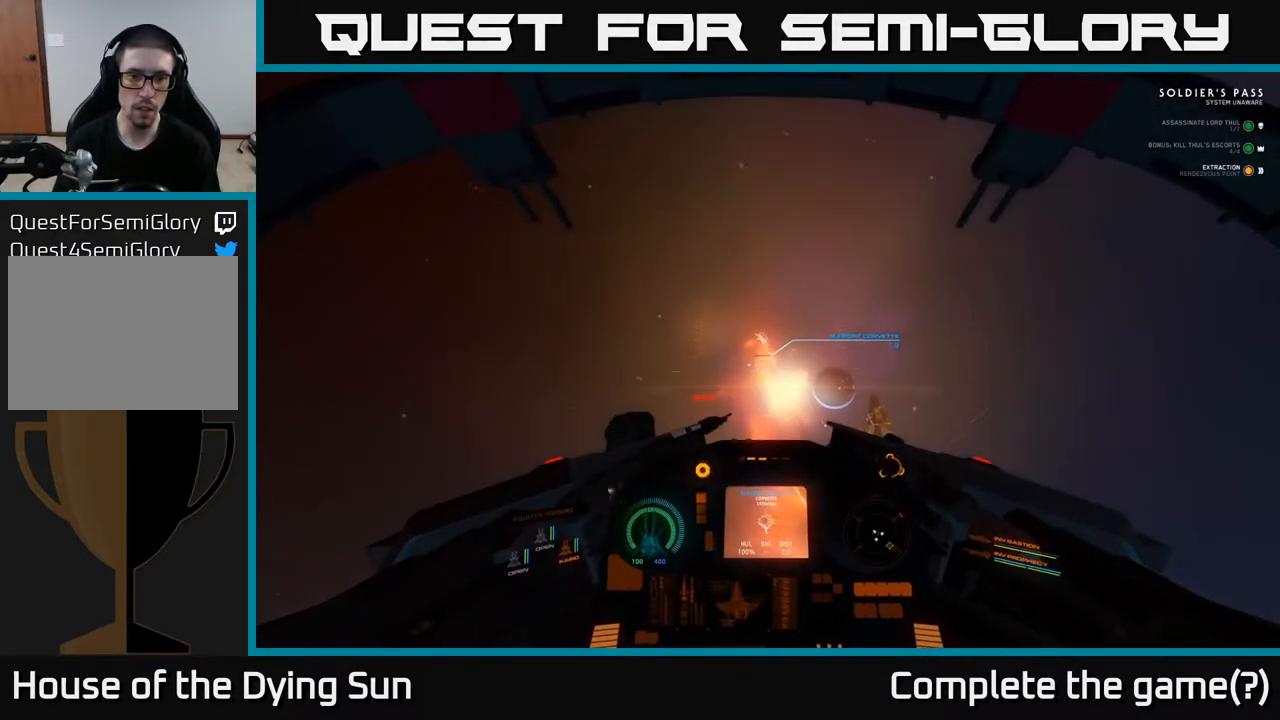
{"buttons": ["L2"], "left_stick": "center", "right_stick": "center", "events": [[17, "right_stick", "center"], [150, "L2", "down"], [317, "right_stick", "up-left"], [483, "right_stick", "center"]]}
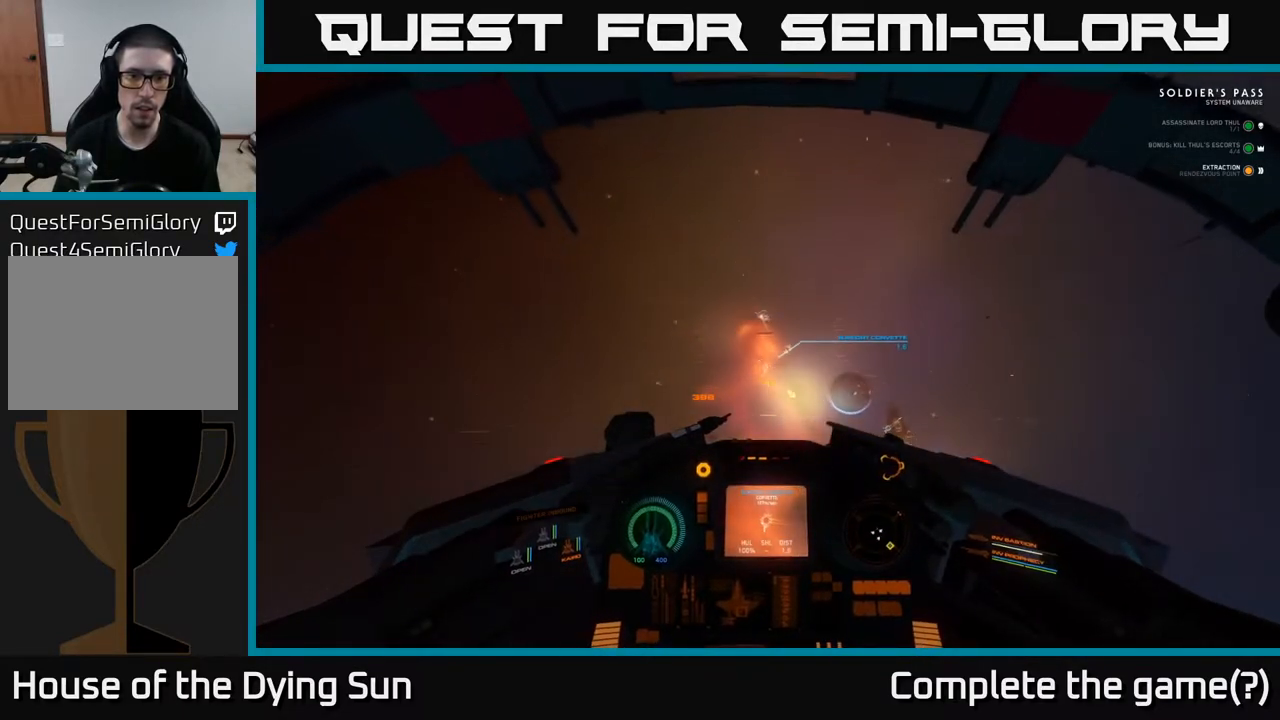
{"buttons": [], "left_stick": "center", "right_stick": "down", "events": [[117, "right_stick", "up"], [267, "R2", "down"], [267, "right_stick", "center"], [367, "R2", "up"], [383, "right_stick", "down"], [500, "L2", "up"]]}
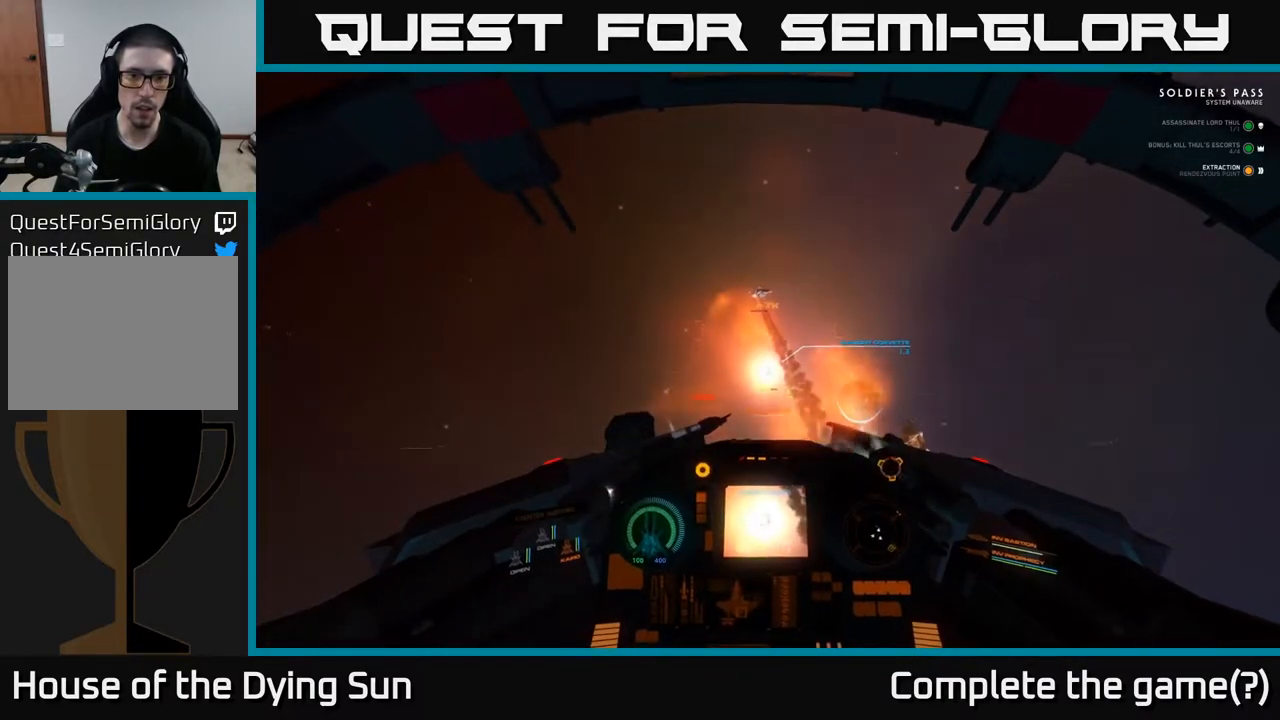
{"buttons": ["L2"], "left_stick": "center", "right_stick": "down-left", "events": [[50, "right_stick", "center"], [300, "right_stick", "down-left"], [350, "L2", "down"]]}
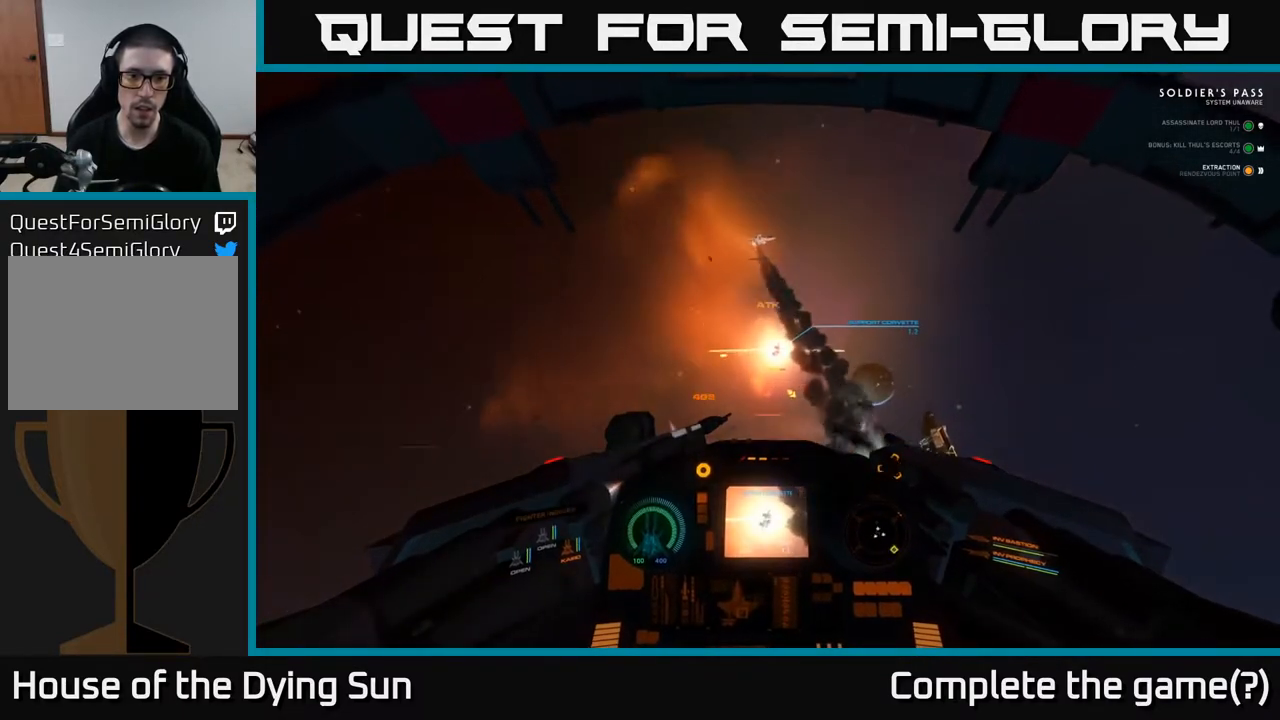
{"buttons": ["L2"], "left_stick": "center", "right_stick": "center", "events": [[150, "right_stick", "left"], [417, "right_stick", "center"]]}
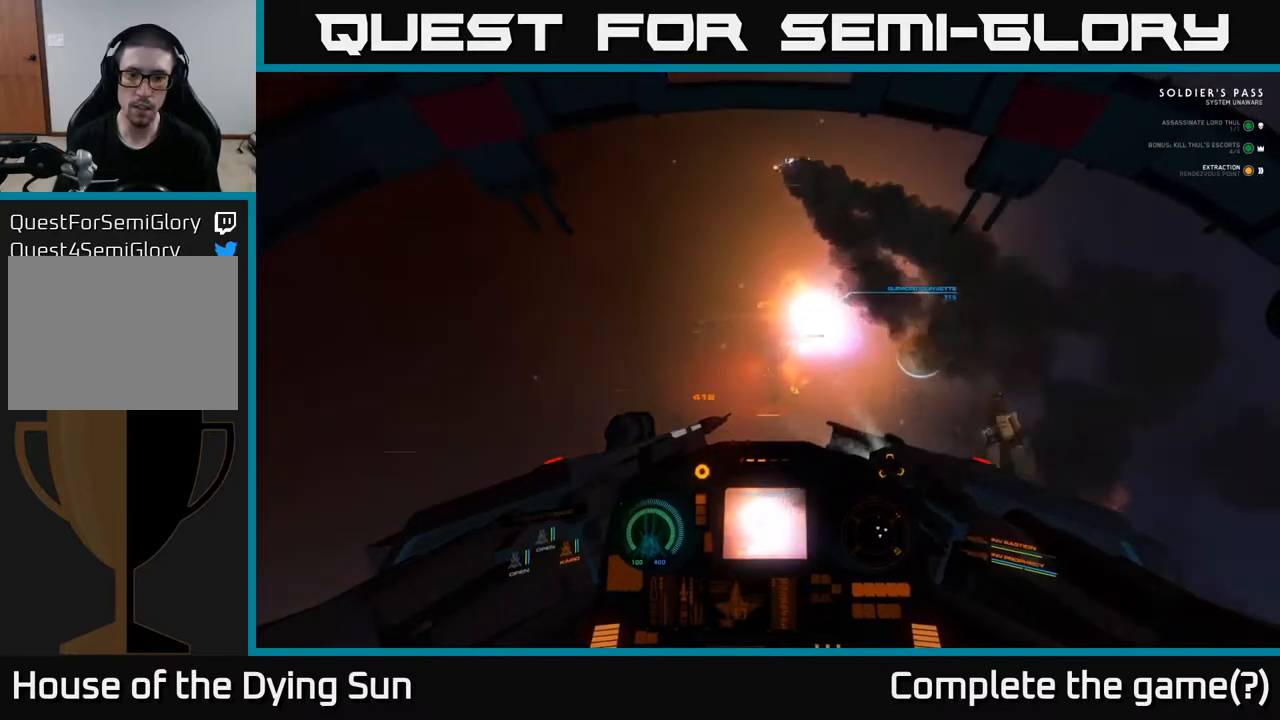
{"buttons": ["L2", "L3"], "left_stick": "center", "right_stick": "right", "events": [[183, "L3", "down"], [183, "right_stick", "right"]]}
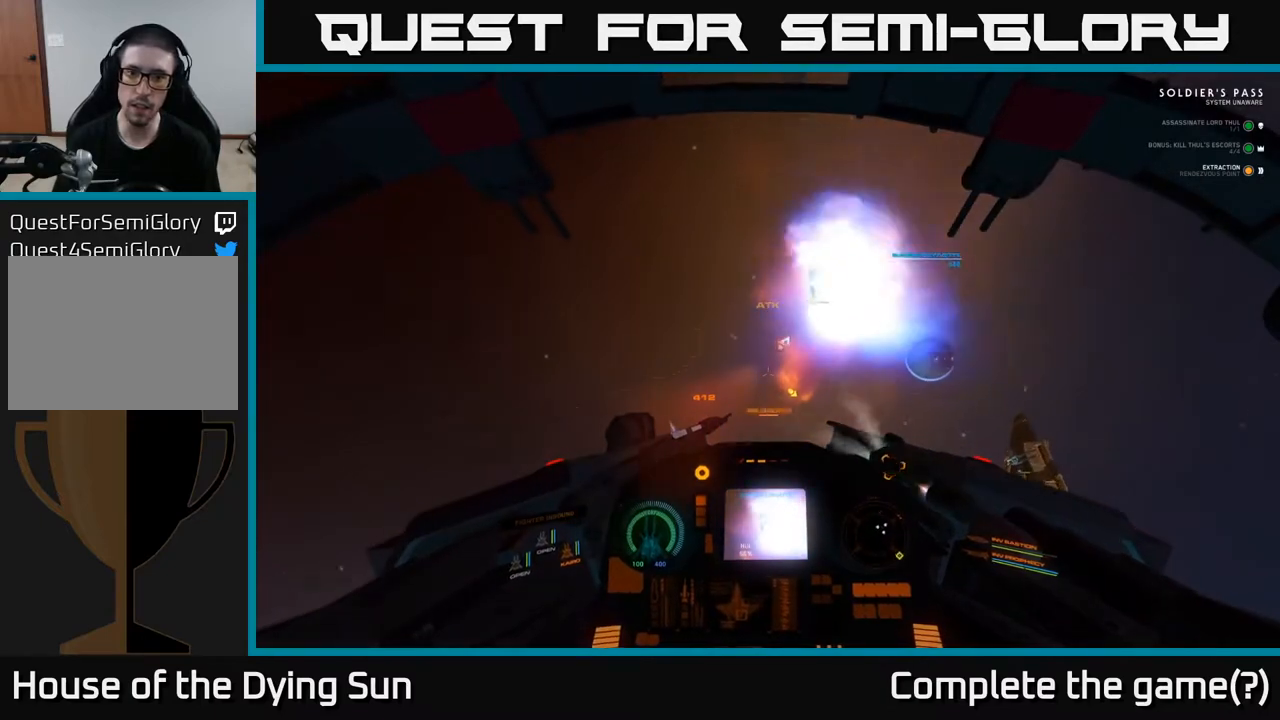
{"buttons": ["L1"], "left_stick": "center", "right_stick": "right", "events": [[133, "L3", "up"], [133, "left_stick", "left"], [317, "L2", "up"], [333, "left_stick", "center"], [433, "L1", "down"]]}
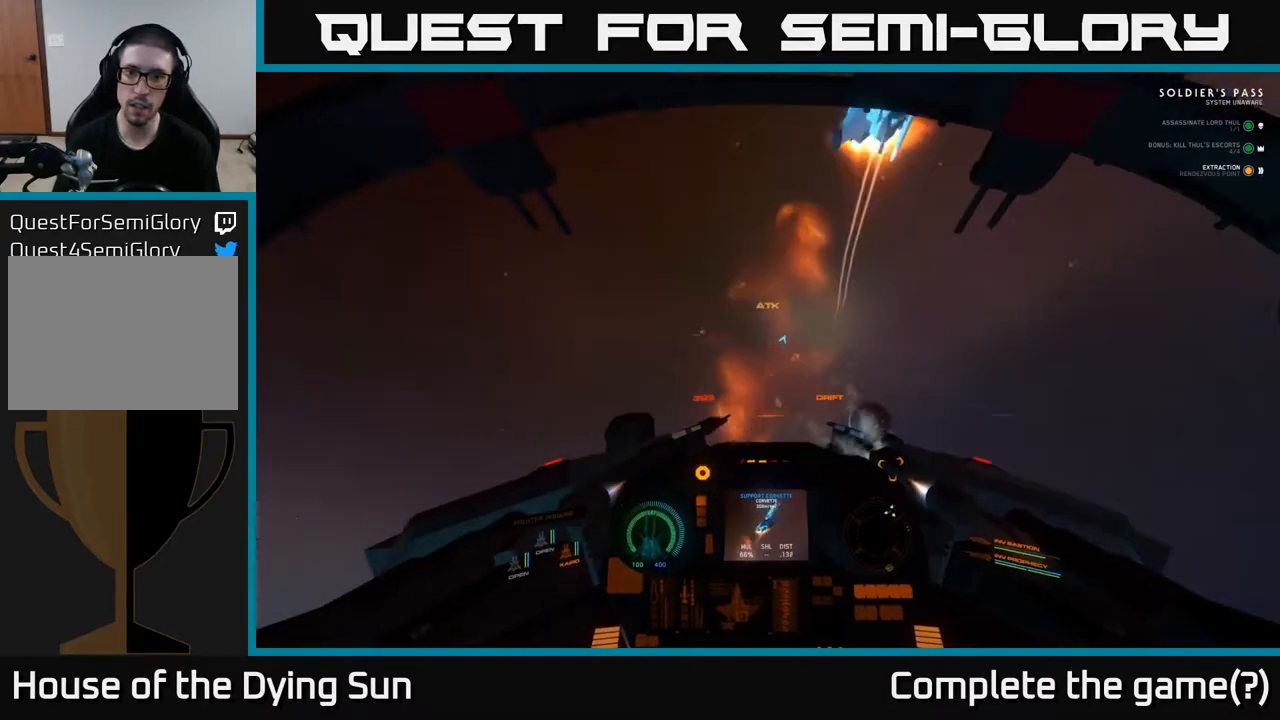
{"buttons": ["L1"], "left_stick": "down", "right_stick": "right", "events": [[217, "left_stick", "down"]]}
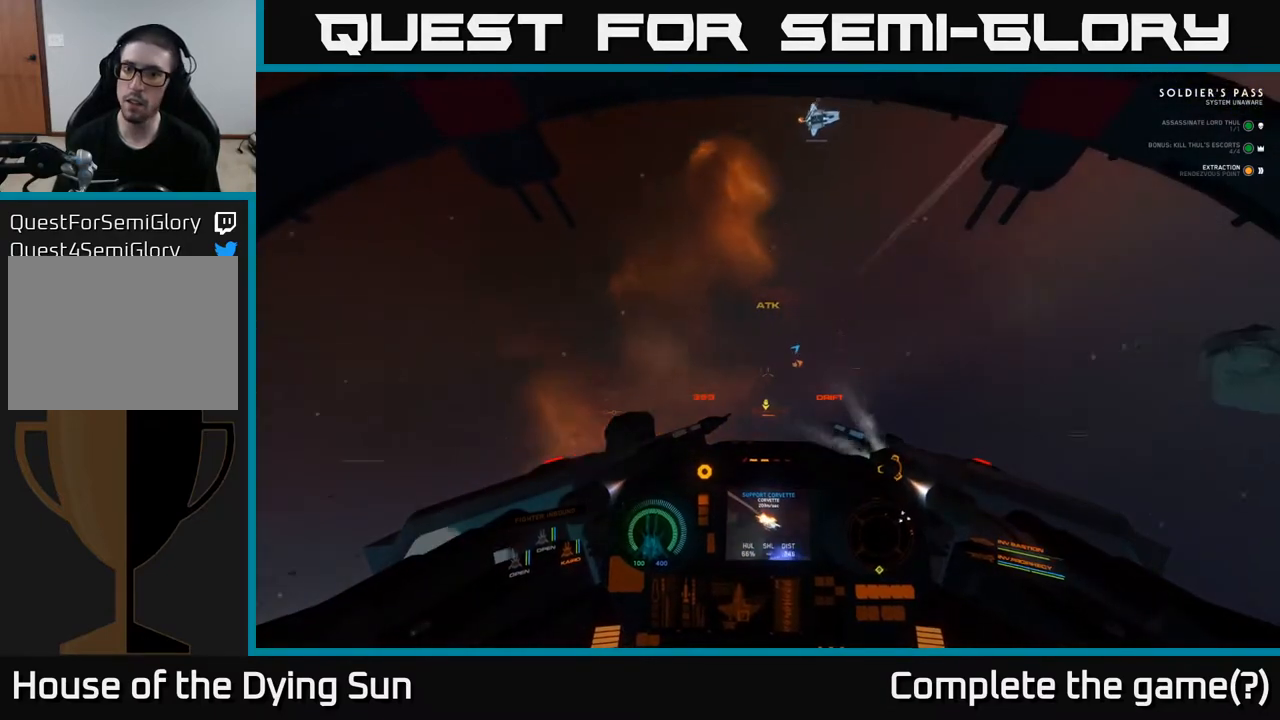
{"buttons": ["L1"], "left_stick": "center", "right_stick": "right", "events": [[233, "left_stick", "center"]]}
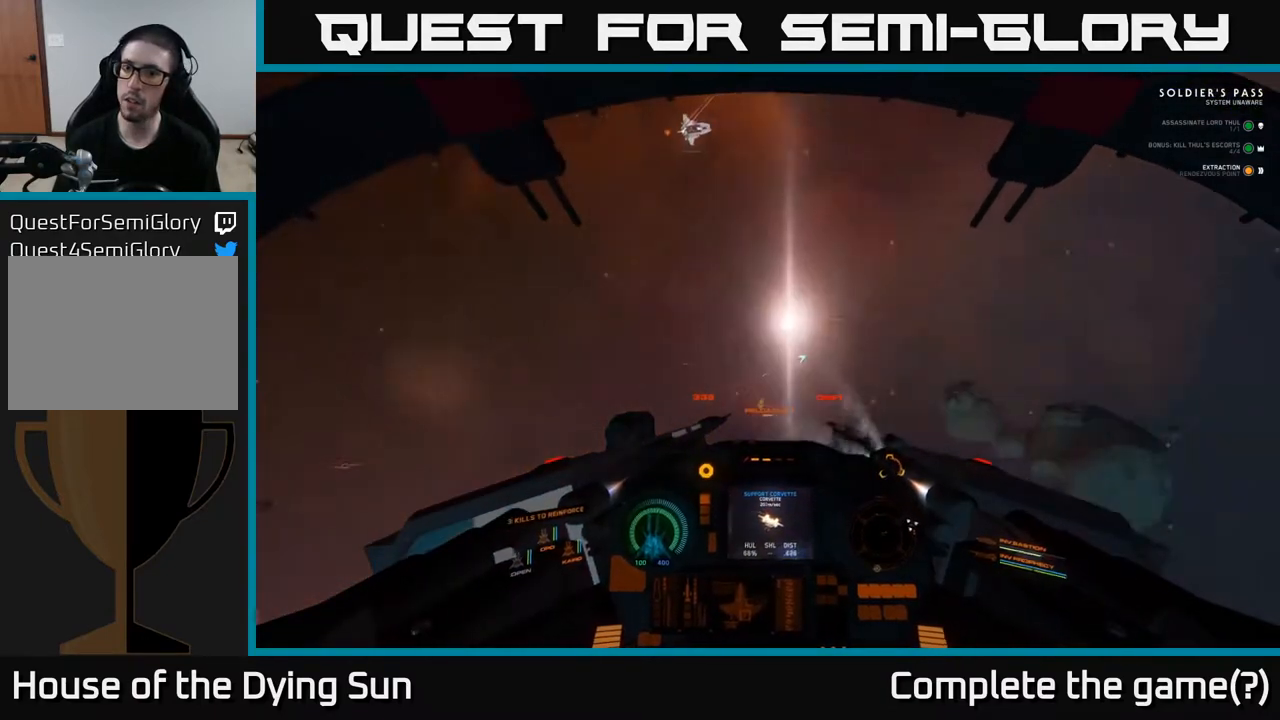
{"buttons": ["L1"], "left_stick": "center", "right_stick": "right", "events": []}
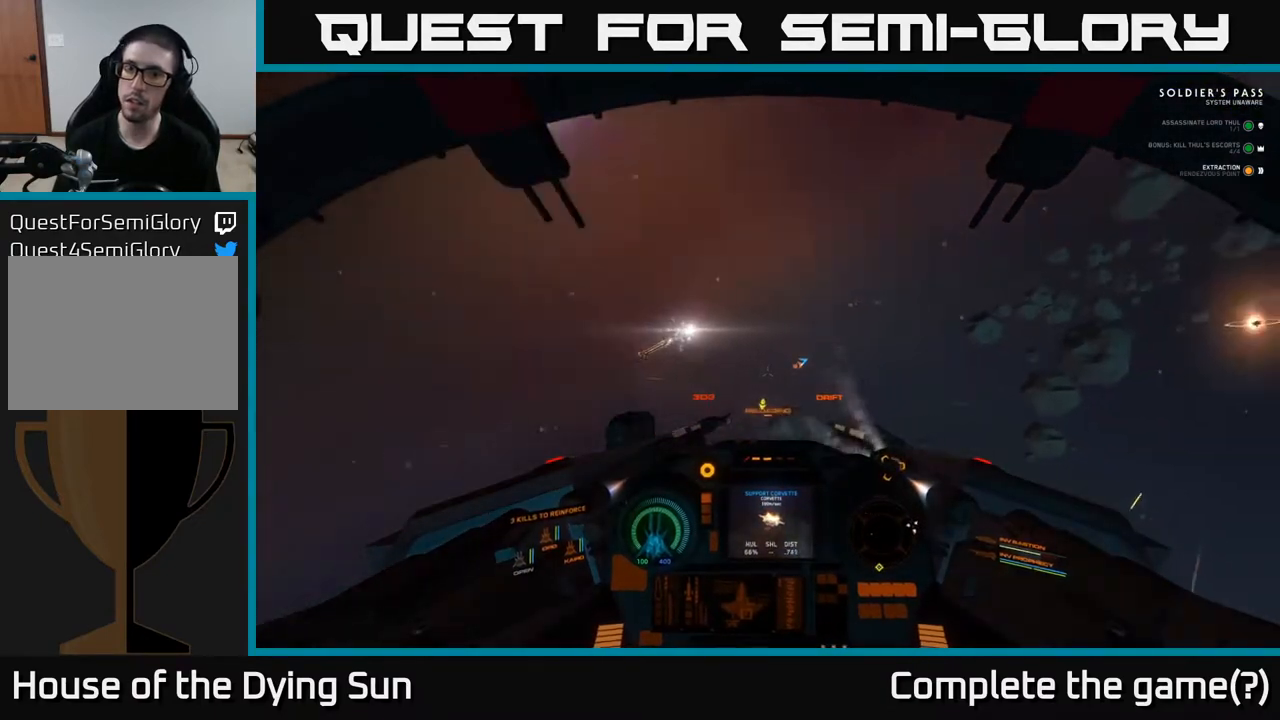
{"buttons": ["L1"], "left_stick": "center", "right_stick": "up-right", "events": [[333, "right_stick", "up-right"]]}